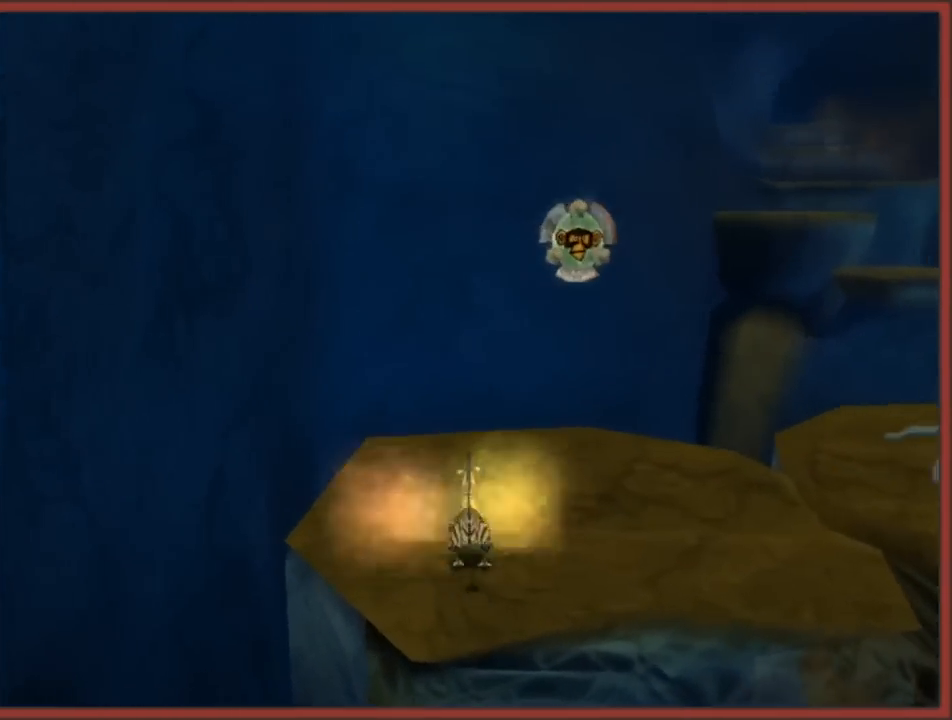
Gameplay with a controller (Nintendo layout); each line is a JSON object with the inputs held at the frame after it. "events" lists button and stick changes between this image and that frame as [ms after this image, input, new state], when the widget could be followed in between. Not read: L3 R3.
{"buttons": [], "left_stick": "up", "right_stick": "center", "events": [[350, "A", "up"], [467, "left_stick", "up"]]}
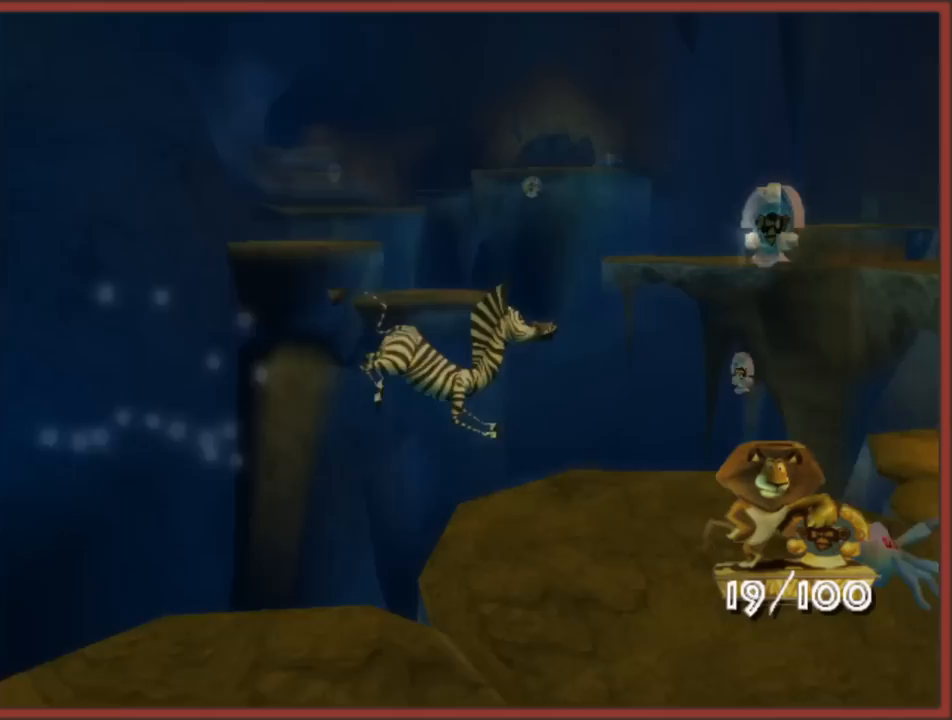
{"buttons": [], "left_stick": "up-right", "right_stick": "center", "events": [[150, "left_stick", "up-right"]]}
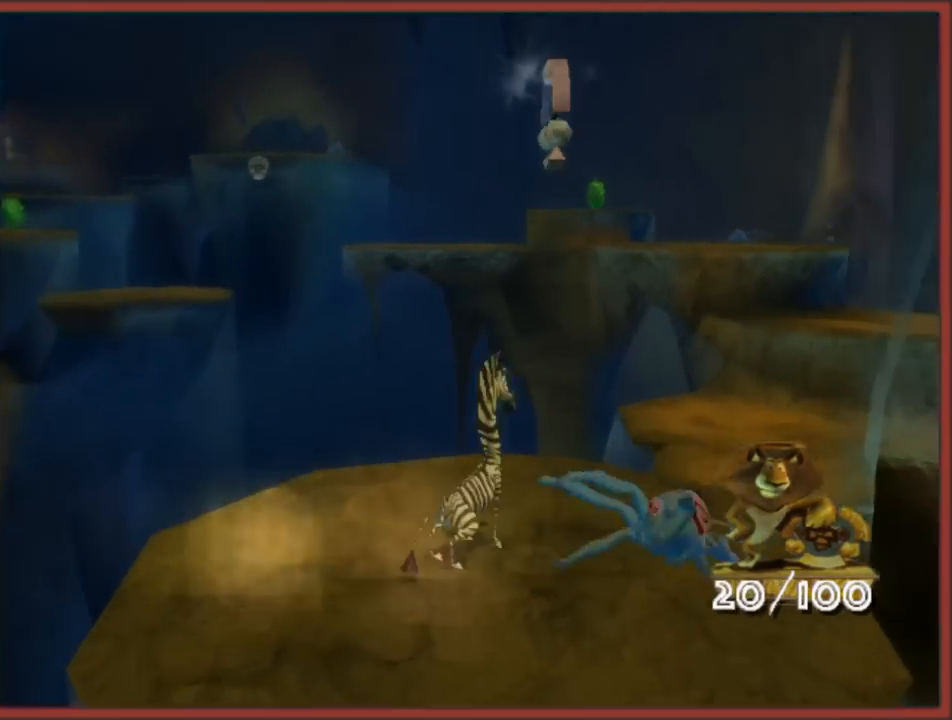
{"buttons": [], "left_stick": "up", "right_stick": "center", "events": [[17, "A", "down"], [167, "left_stick", "up"], [433, "A", "up"]]}
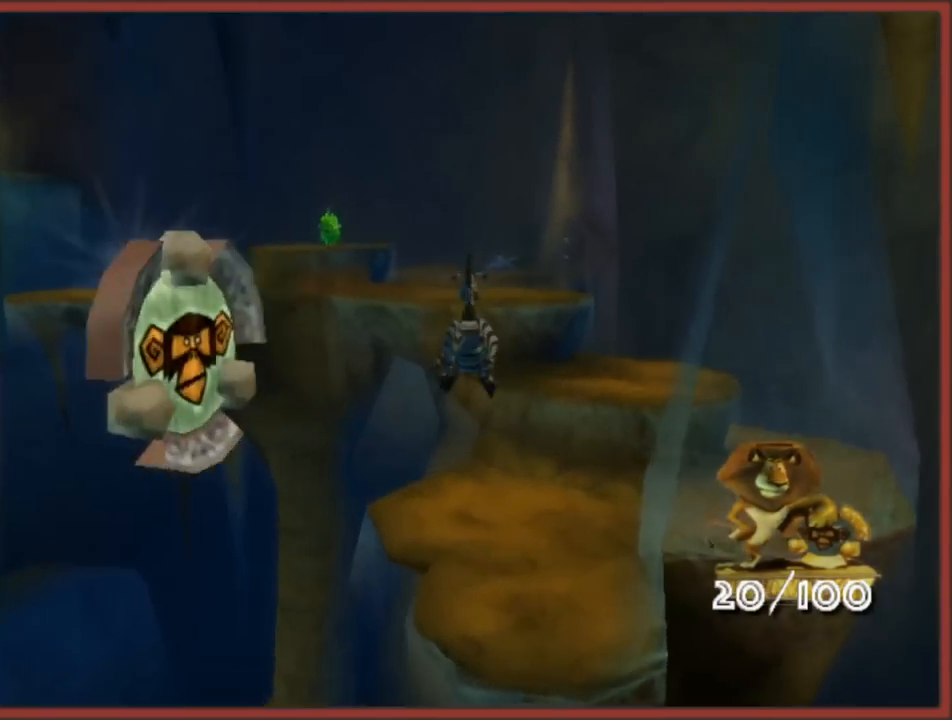
{"buttons": [], "left_stick": "up", "right_stick": "center", "events": [[67, "A", "down"], [367, "A", "up"]]}
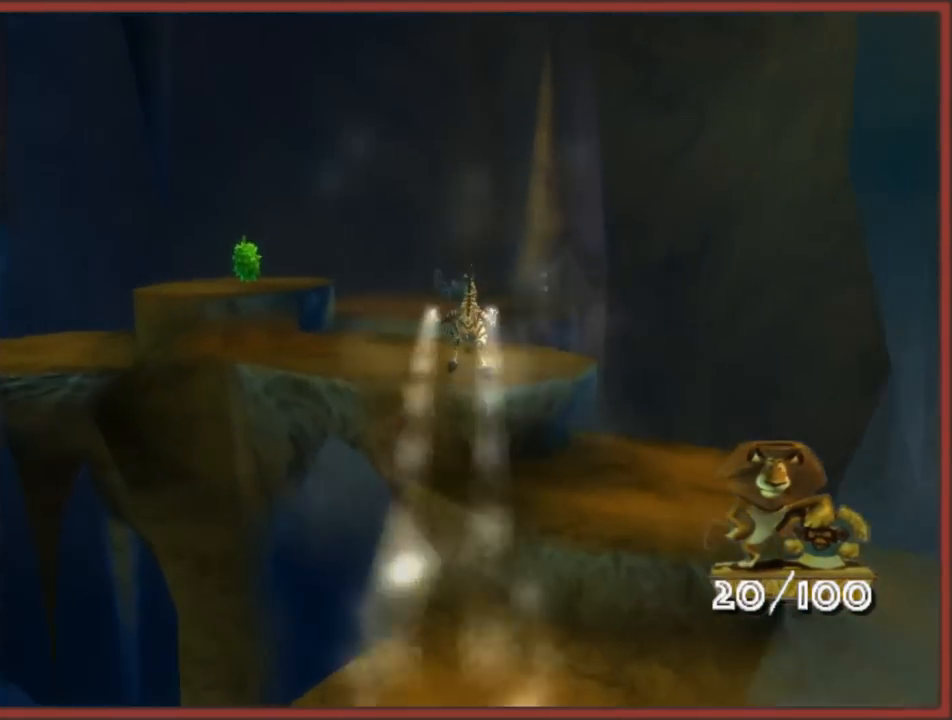
{"buttons": ["A"], "left_stick": "up", "right_stick": "center", "events": [[117, "left_stick", "up-right"], [167, "right_stick", "right"], [283, "left_stick", "up"], [317, "right_stick", "center"], [400, "A", "down"]]}
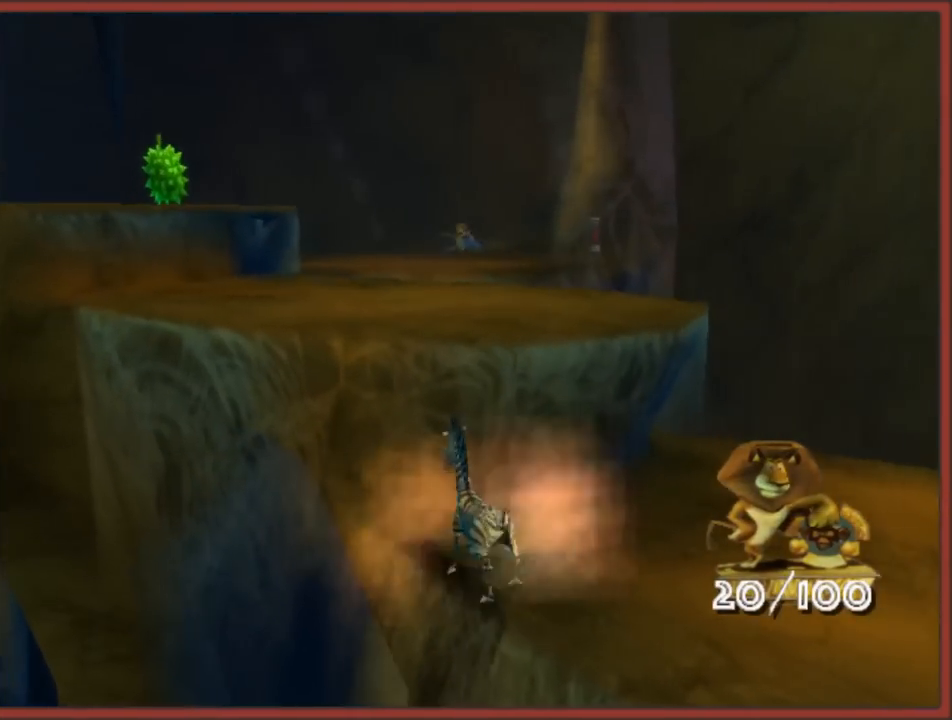
{"buttons": [], "left_stick": "up-left", "right_stick": "right", "events": [[50, "left_stick", "right"], [183, "left_stick", "up-right"], [250, "A", "up"], [350, "left_stick", "up"], [450, "right_stick", "right"], [467, "left_stick", "up-left"]]}
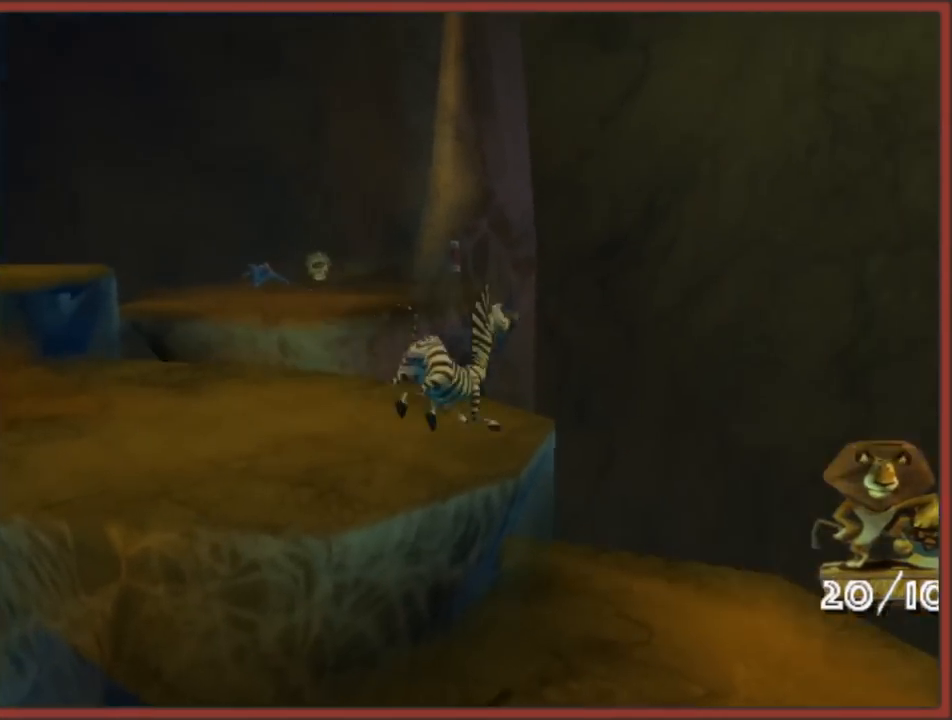
{"buttons": [], "left_stick": "up", "right_stick": "center", "events": [[350, "left_stick", "up"], [467, "right_stick", "center"]]}
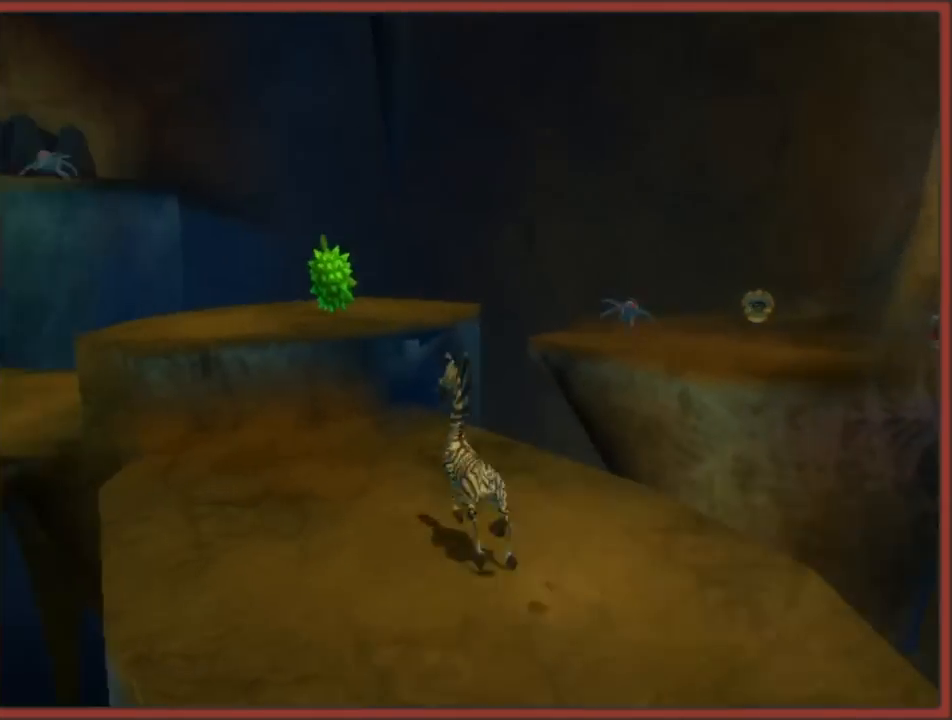
{"buttons": [], "left_stick": "up", "right_stick": "center", "events": [[17, "A", "down"], [133, "left_stick", "up-left"], [333, "A", "up"], [383, "left_stick", "up-right"], [500, "left_stick", "up"]]}
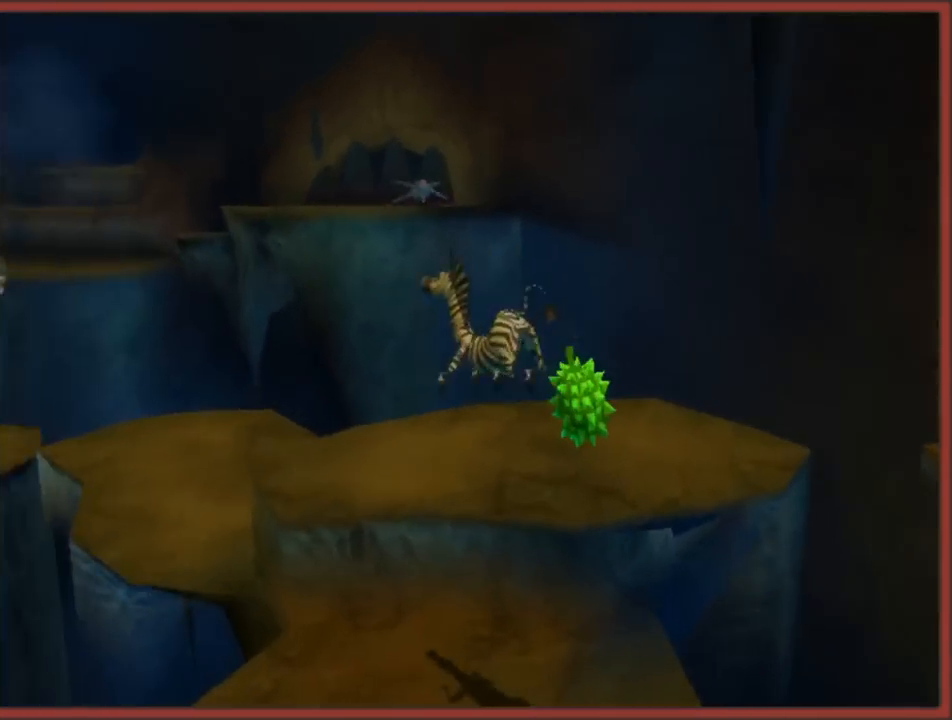
{"buttons": [], "left_stick": "up-left", "right_stick": "center", "events": [[17, "left_stick", "up-left"], [133, "right_stick", "right"], [233, "left_stick", "up-right"], [250, "right_stick", "center"], [333, "A", "down"], [350, "left_stick", "up-left"], [500, "A", "up"]]}
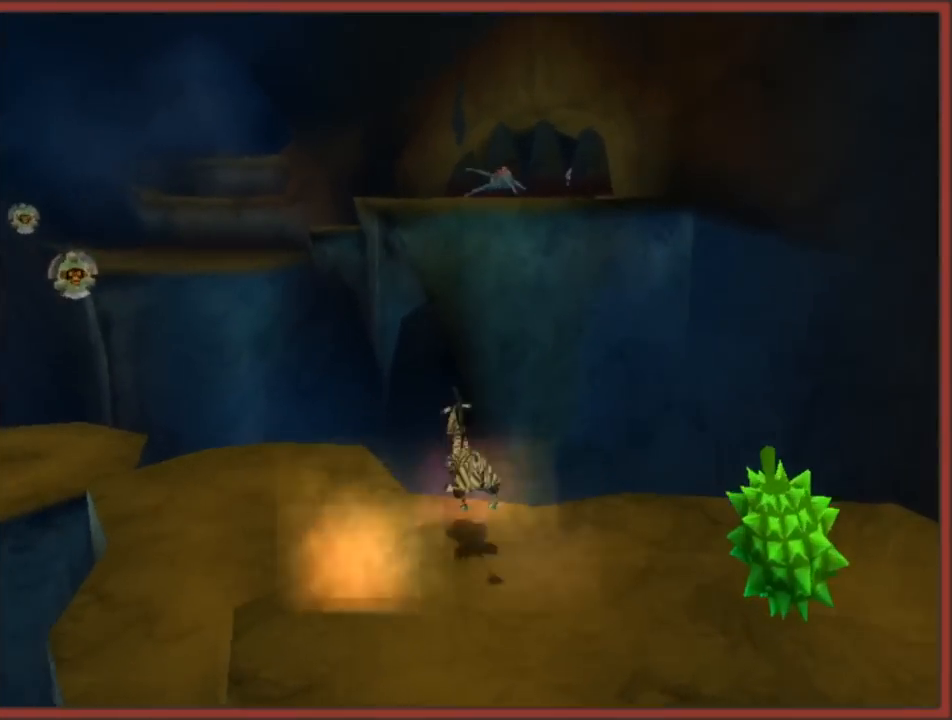
{"buttons": [], "left_stick": "up-left", "right_stick": "center", "events": [[100, "left_stick", "up-right"], [167, "right_stick", "right"], [217, "left_stick", "up-left"], [300, "right_stick", "center"], [367, "left_stick", "up-right"], [467, "left_stick", "up-left"]]}
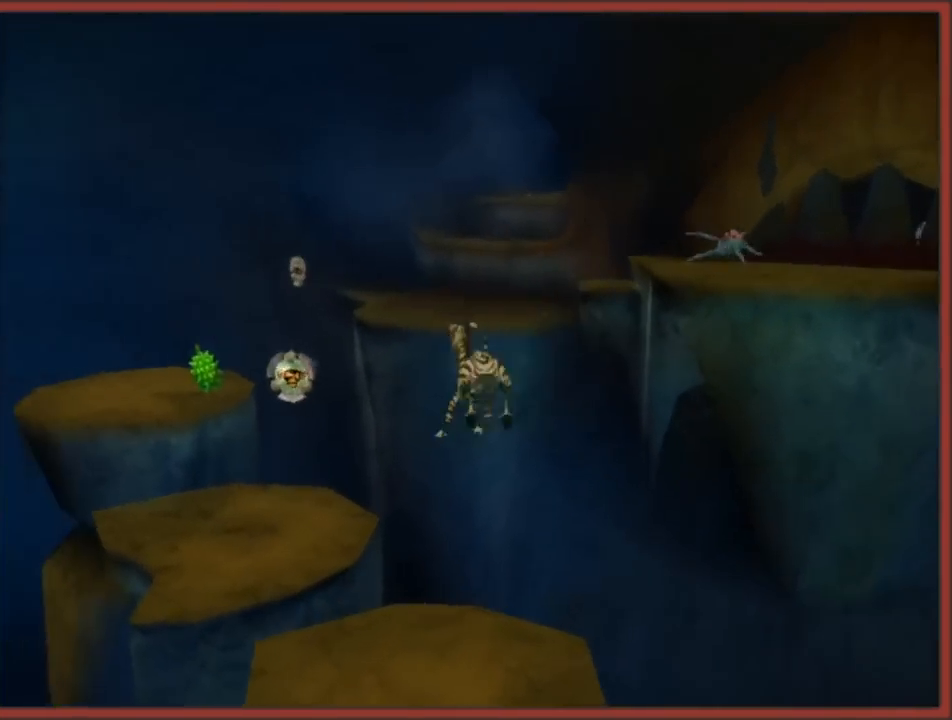
{"buttons": ["A"], "left_stick": "up", "right_stick": "center", "events": [[200, "left_stick", "up"], [383, "A", "down"]]}
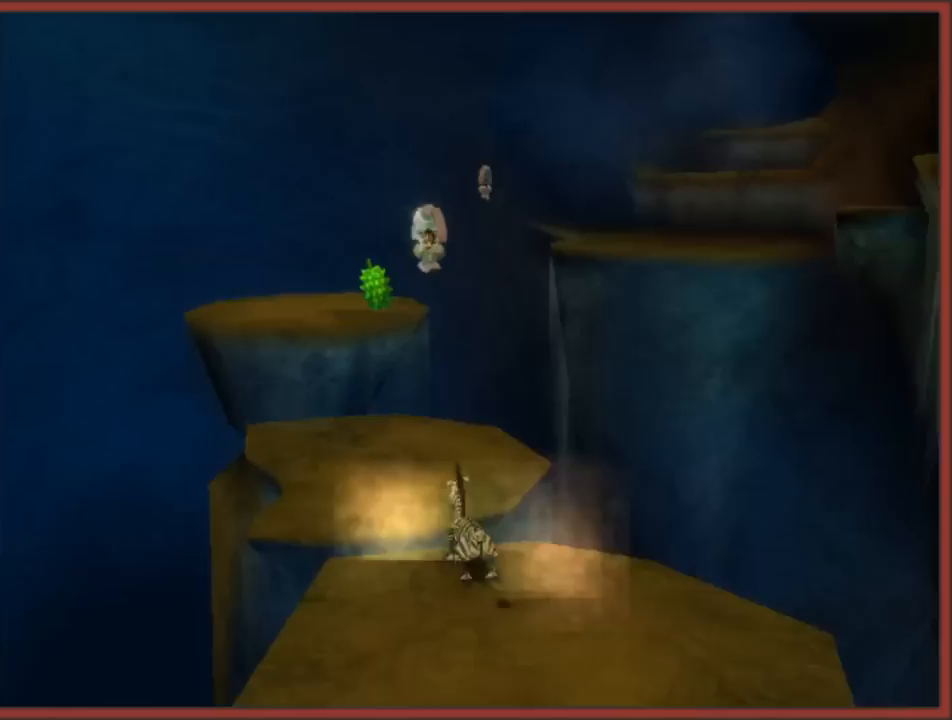
{"buttons": ["A"], "left_stick": "up", "right_stick": "center", "events": [[100, "left_stick", "up-left"], [250, "A", "up"], [250, "left_stick", "up"], [483, "A", "down"]]}
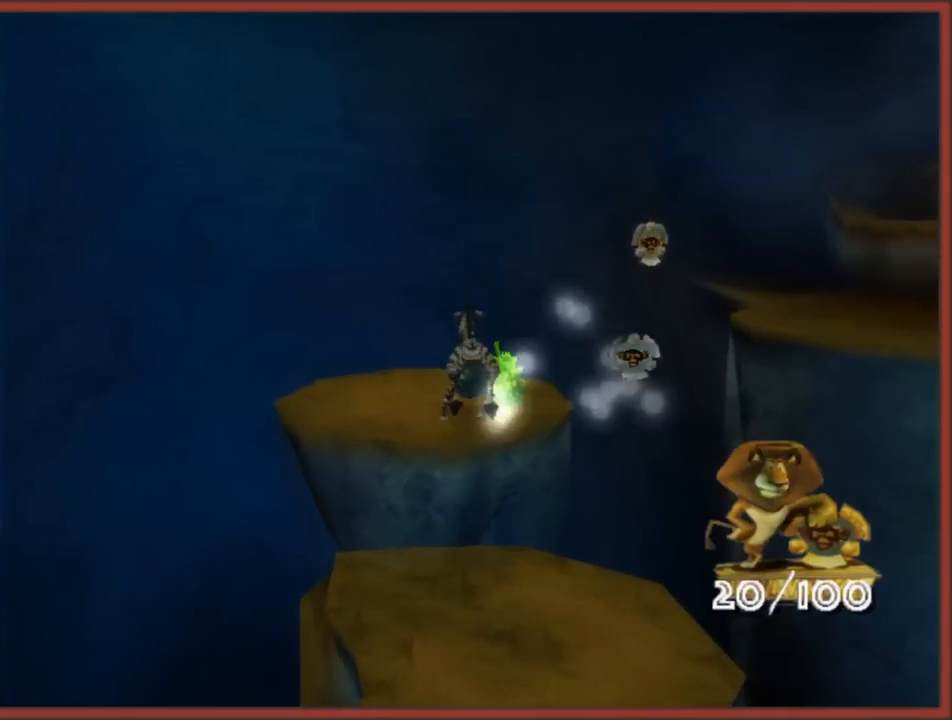
{"buttons": [], "left_stick": "down-left", "right_stick": "center", "events": [[133, "A", "up"], [317, "left_stick", "down"], [500, "left_stick", "down-left"]]}
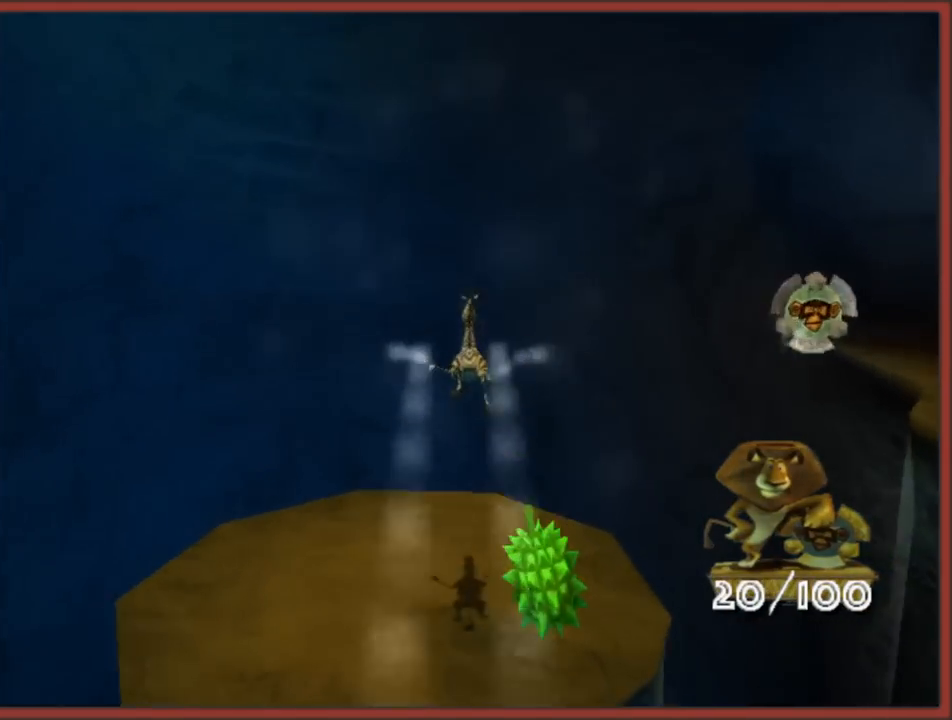
{"buttons": [], "left_stick": "center", "right_stick": "center", "events": [[83, "right_stick", "left"], [117, "left_stick", "down"], [383, "left_stick", "up"], [417, "right_stick", "center"], [483, "left_stick", "center"]]}
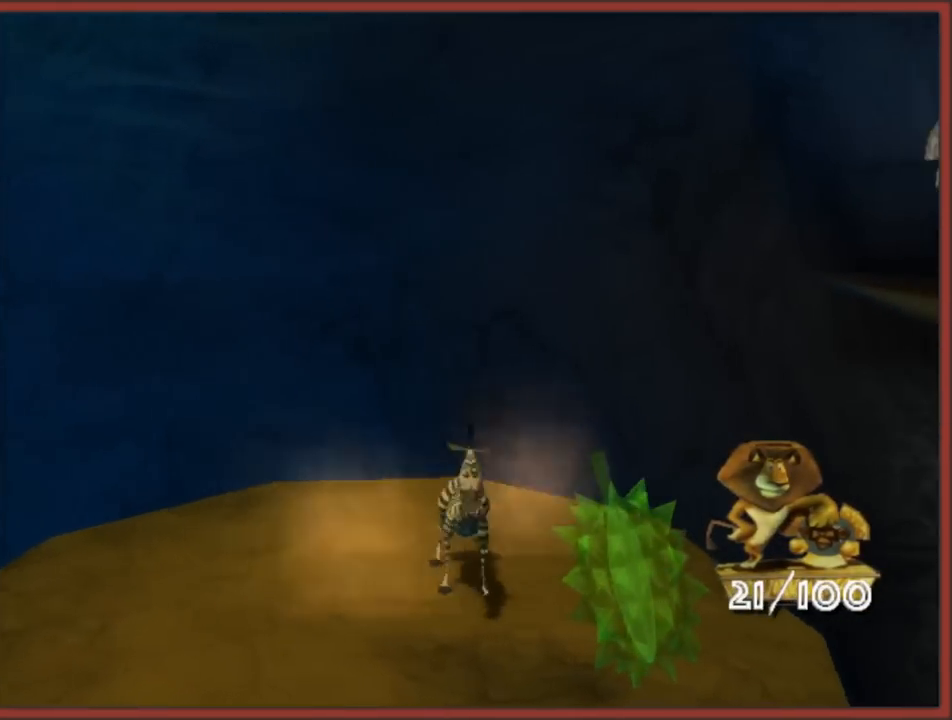
{"buttons": [], "left_stick": "center", "right_stick": "center", "events": [[100, "B", "down"], [250, "B", "up"], [300, "B", "down"], [400, "B", "up"]]}
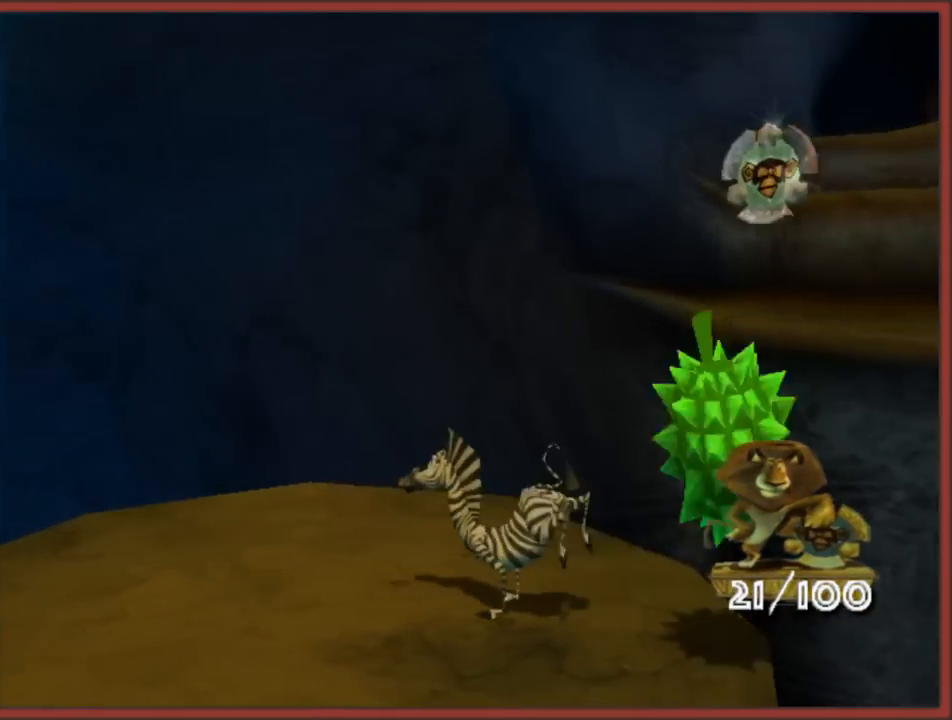
{"buttons": [], "left_stick": "center", "right_stick": "center", "events": [[50, "right_stick", "left"], [317, "left_stick", "up-left"], [350, "right_stick", "center"], [483, "left_stick", "center"]]}
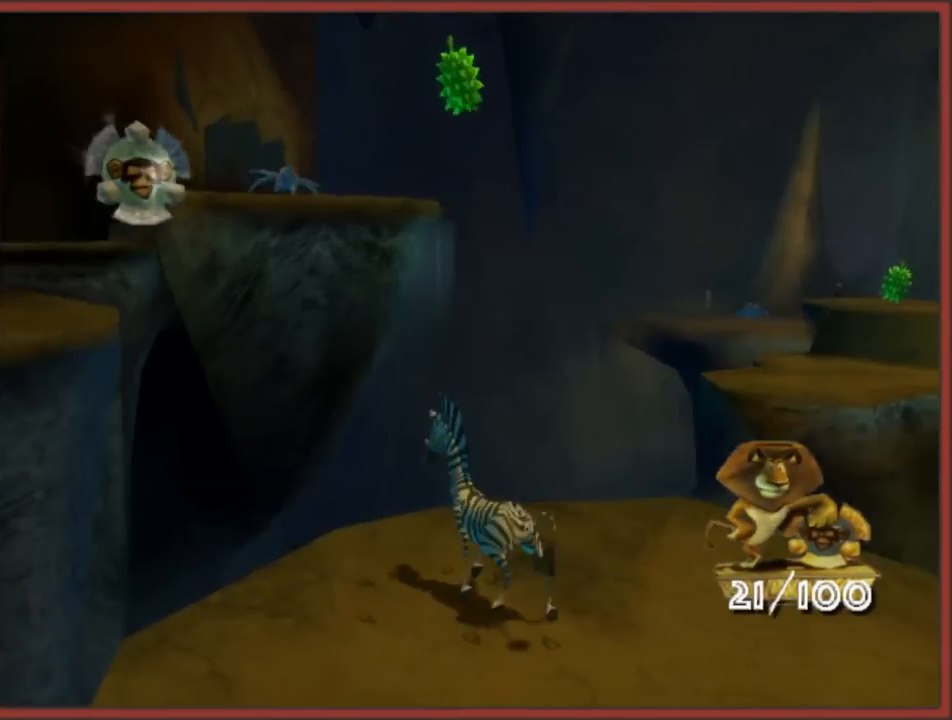
{"buttons": [], "left_stick": "down-right", "right_stick": "center", "events": [[67, "right_stick", "right"], [250, "left_stick", "down-right"], [367, "right_stick", "center"]]}
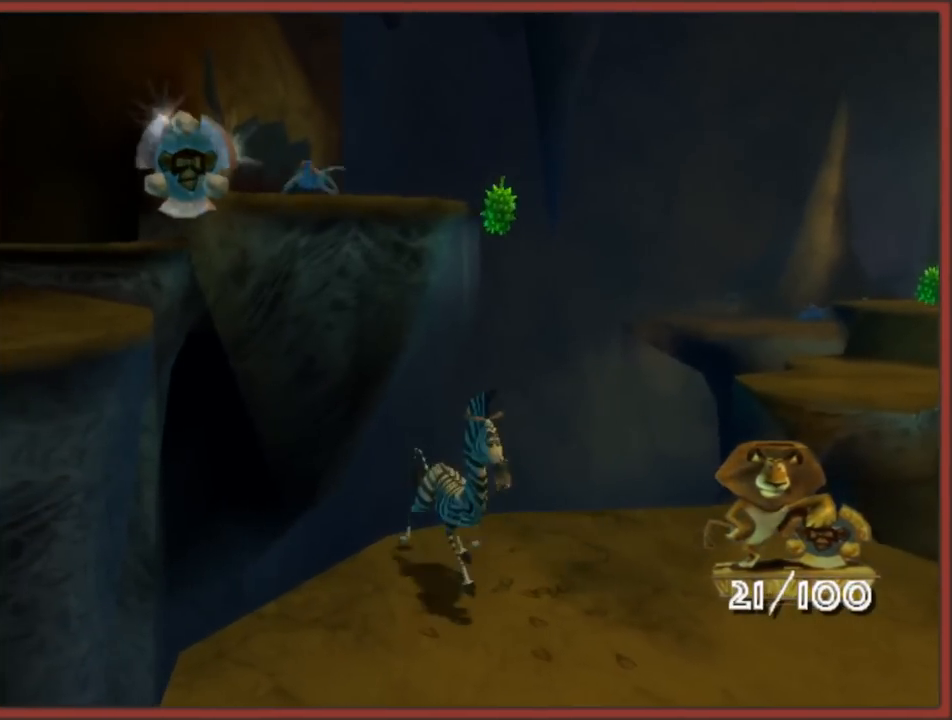
{"buttons": [], "left_stick": "up", "right_stick": "right", "events": [[67, "left_stick", "down"], [183, "left_stick", "center"], [367, "right_stick", "right"], [500, "left_stick", "up"]]}
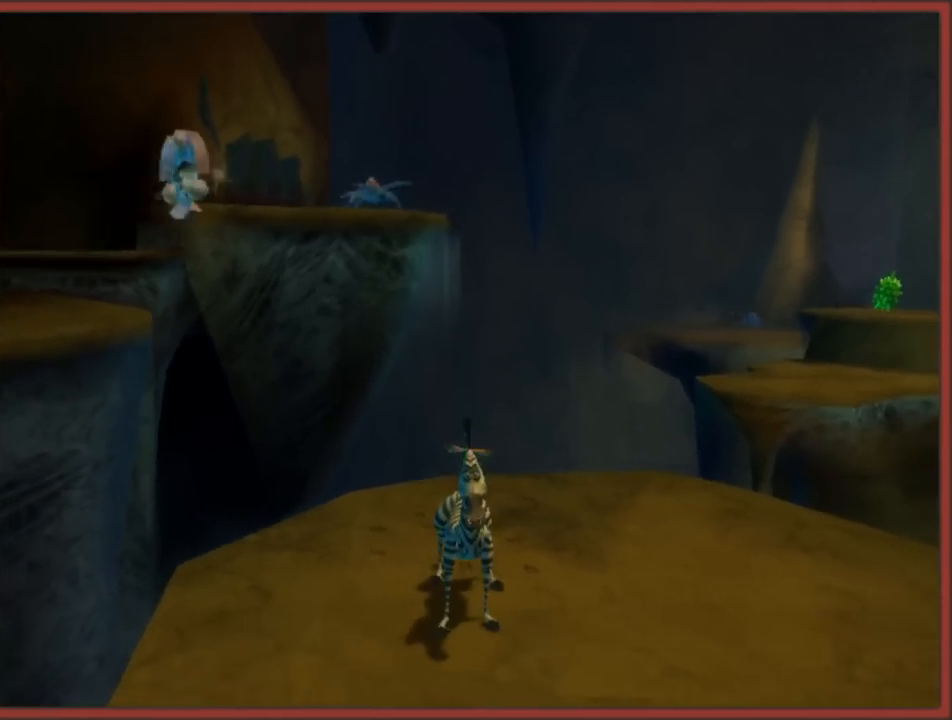
{"buttons": ["A"], "left_stick": "up-left", "right_stick": "center", "events": [[33, "left_stick", "up-left"], [50, "right_stick", "center"], [450, "A", "down"]]}
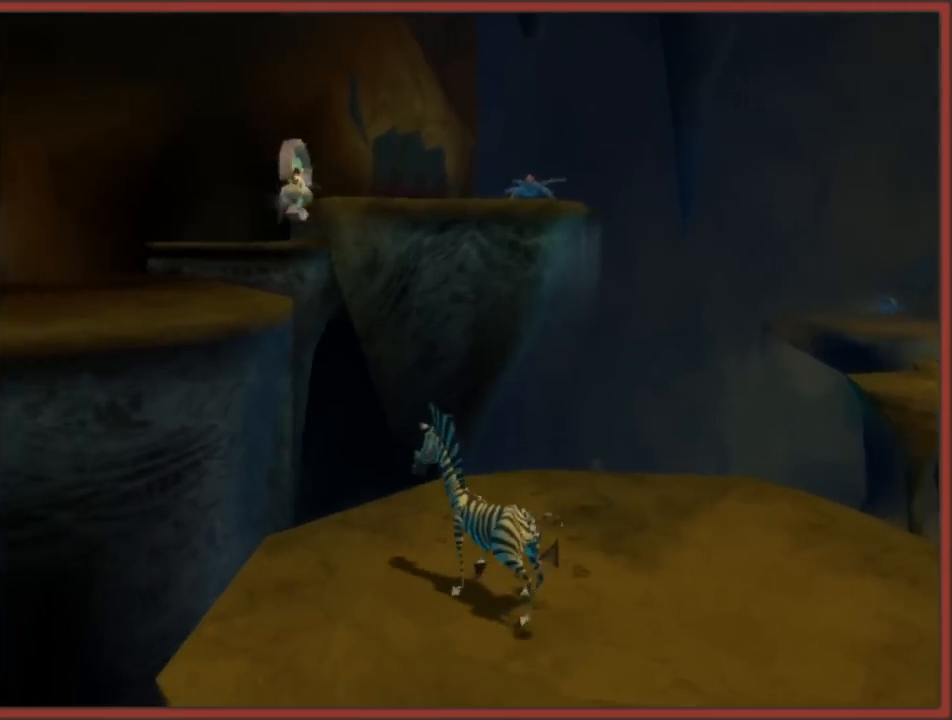
{"buttons": ["A"], "left_stick": "up", "right_stick": "center", "events": [[217, "A", "up"], [217, "left_stick", "up"], [333, "A", "down"]]}
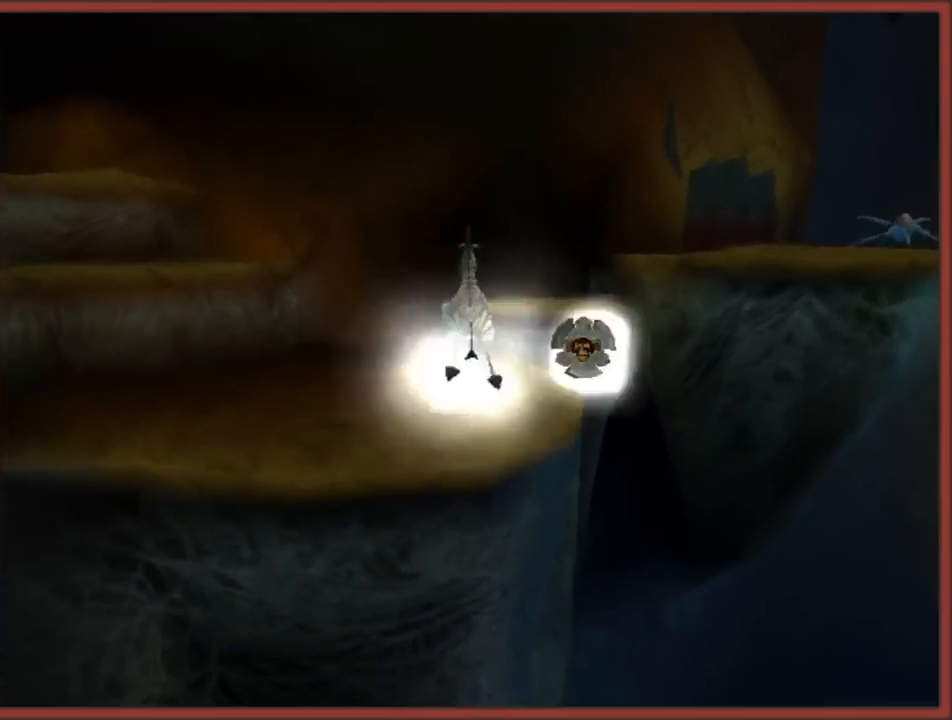
{"buttons": [], "left_stick": "up-right", "right_stick": "center", "events": [[83, "A", "up"], [167, "left_stick", "up-left"], [433, "left_stick", "up-right"]]}
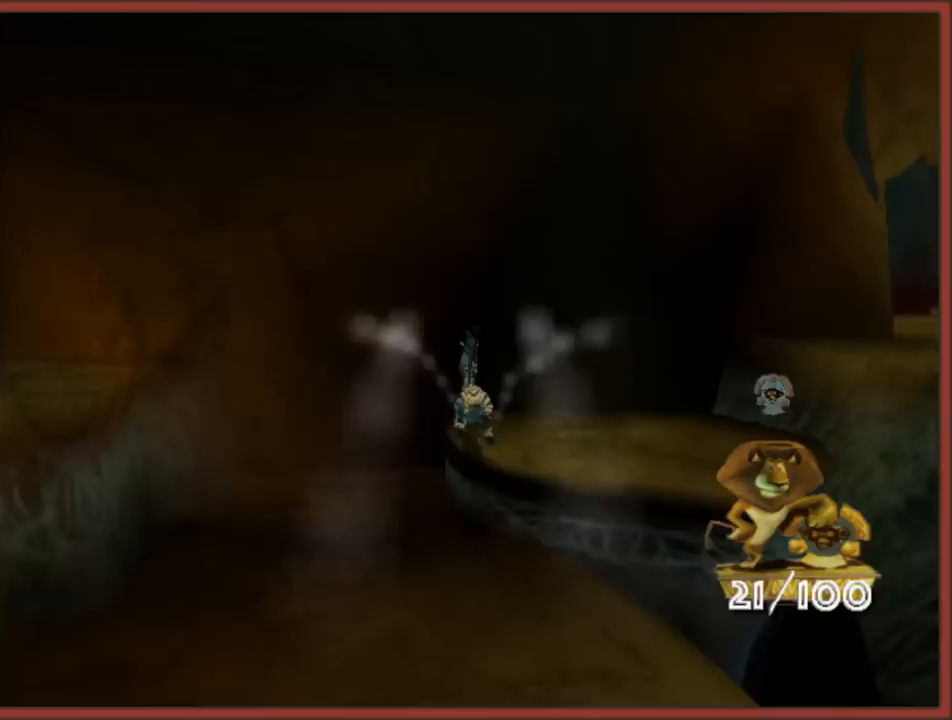
{"buttons": [], "left_stick": "up-right", "right_stick": "center", "events": [[17, "left_stick", "up"], [83, "A", "down"], [217, "left_stick", "up-right"], [317, "A", "up"]]}
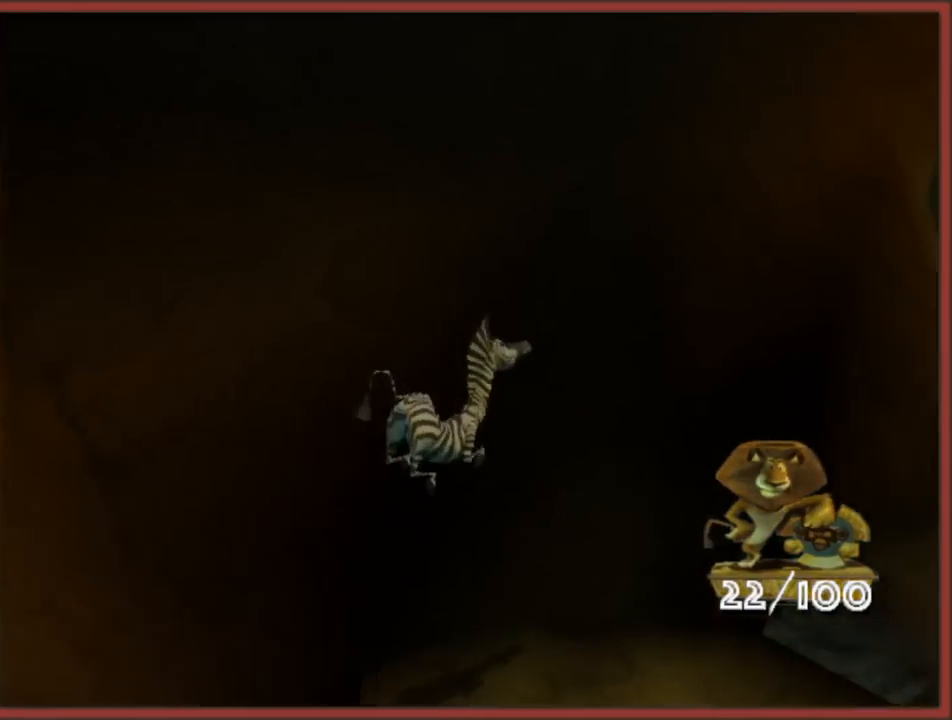
{"buttons": [], "left_stick": "right", "right_stick": "center", "events": [[17, "right_stick", "left"], [150, "left_stick", "center"], [150, "right_stick", "center"], [367, "left_stick", "right"]]}
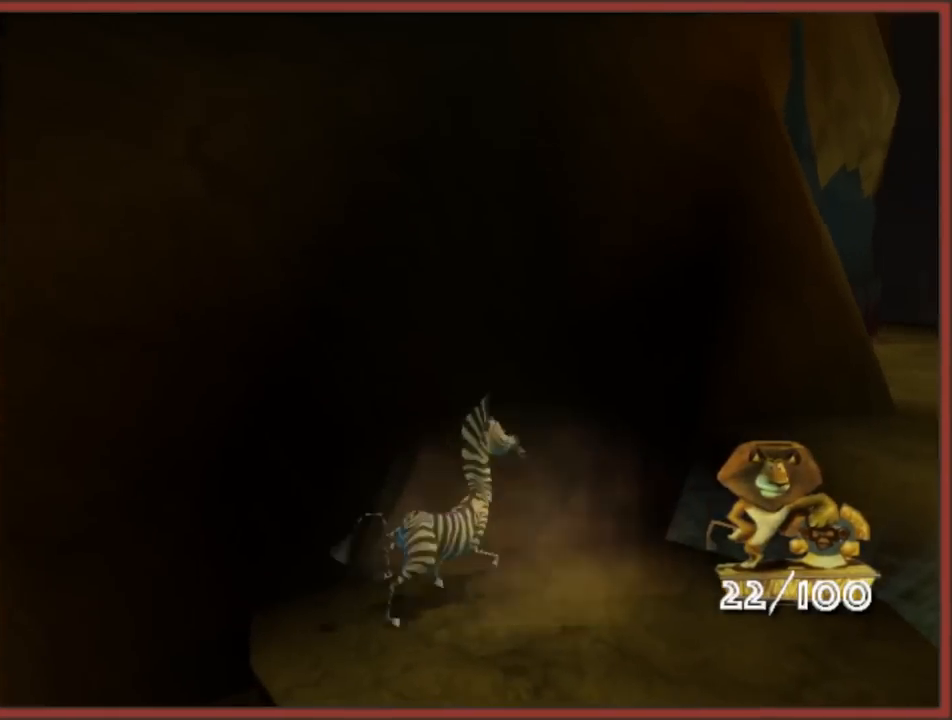
{"buttons": [], "left_stick": "up", "right_stick": "center", "events": [[17, "A", "down"], [83, "left_stick", "up-right"], [333, "A", "up"], [467, "left_stick", "up"]]}
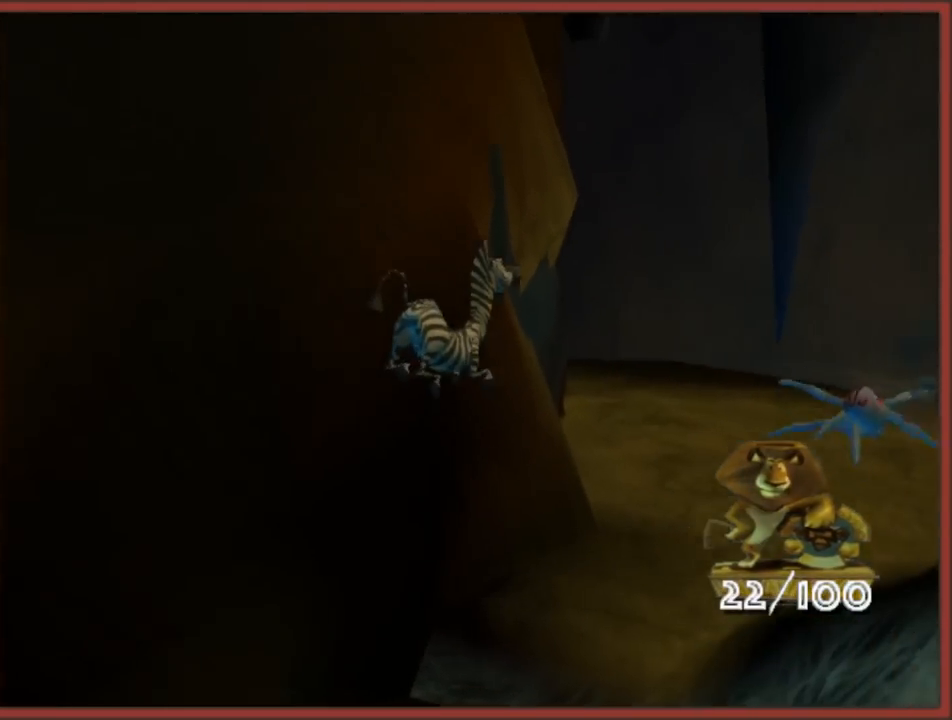
{"buttons": [], "left_stick": "up-left", "right_stick": "center", "events": [[100, "left_stick", "up-right"], [233, "left_stick", "up"], [267, "A", "down"], [433, "left_stick", "up-left"], [467, "A", "up"]]}
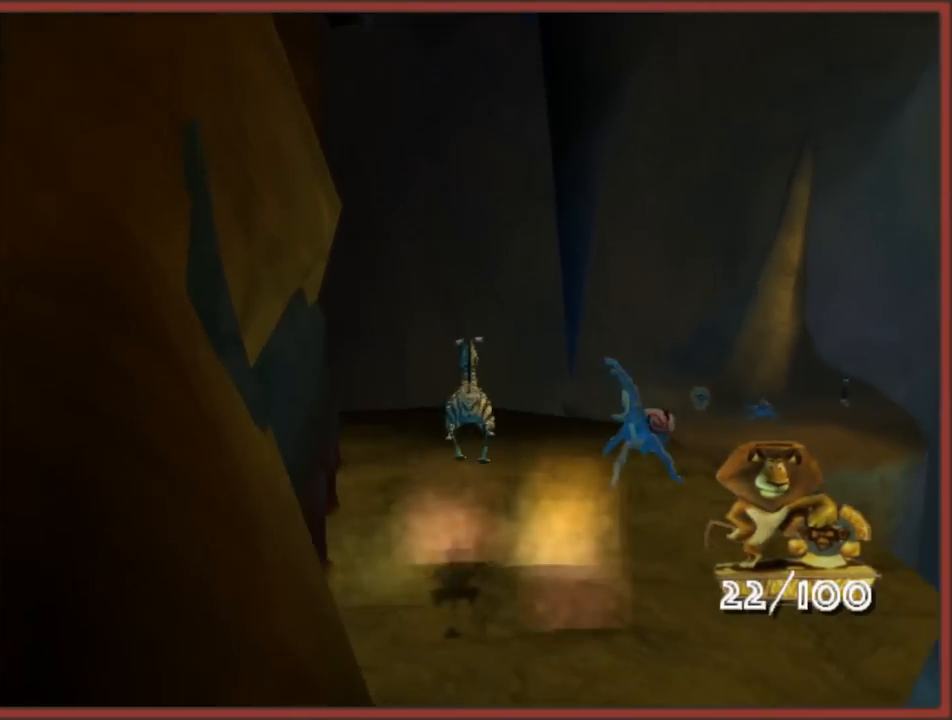
{"buttons": [], "left_stick": "left", "right_stick": "center", "events": [[17, "left_stick", "left"], [217, "left_stick", "down-left"], [217, "right_stick", "right"], [367, "left_stick", "left"], [500, "right_stick", "center"]]}
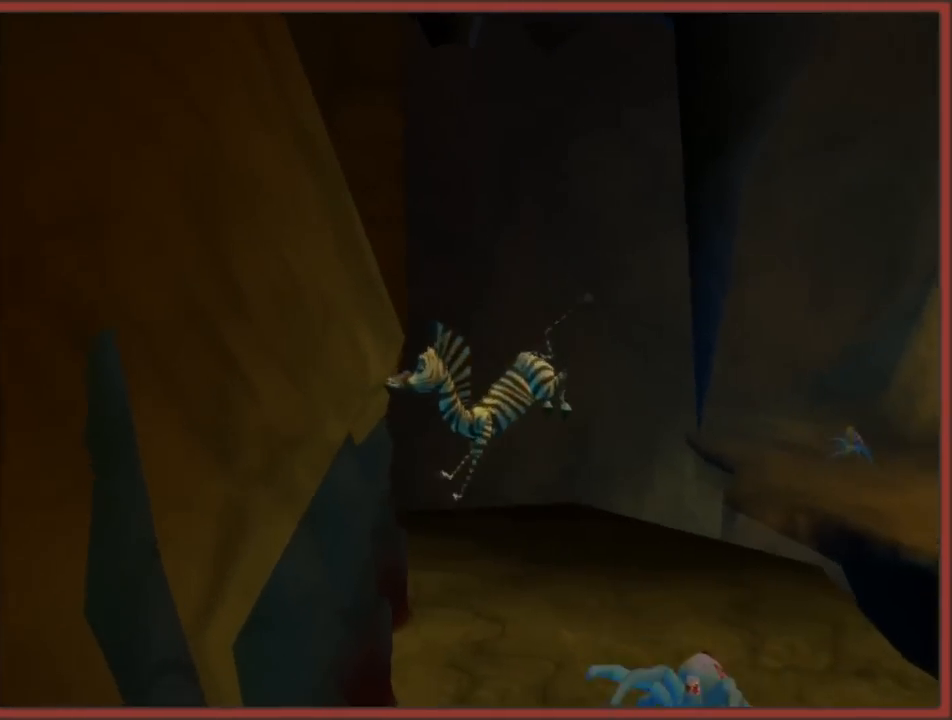
{"buttons": ["B"], "left_stick": "center", "right_stick": "center", "events": [[50, "B", "down"], [133, "B", "up"], [133, "left_stick", "right"], [200, "B", "down"], [267, "B", "up"], [283, "left_stick", "center"], [333, "B", "down"], [433, "B", "up"], [500, "B", "down"]]}
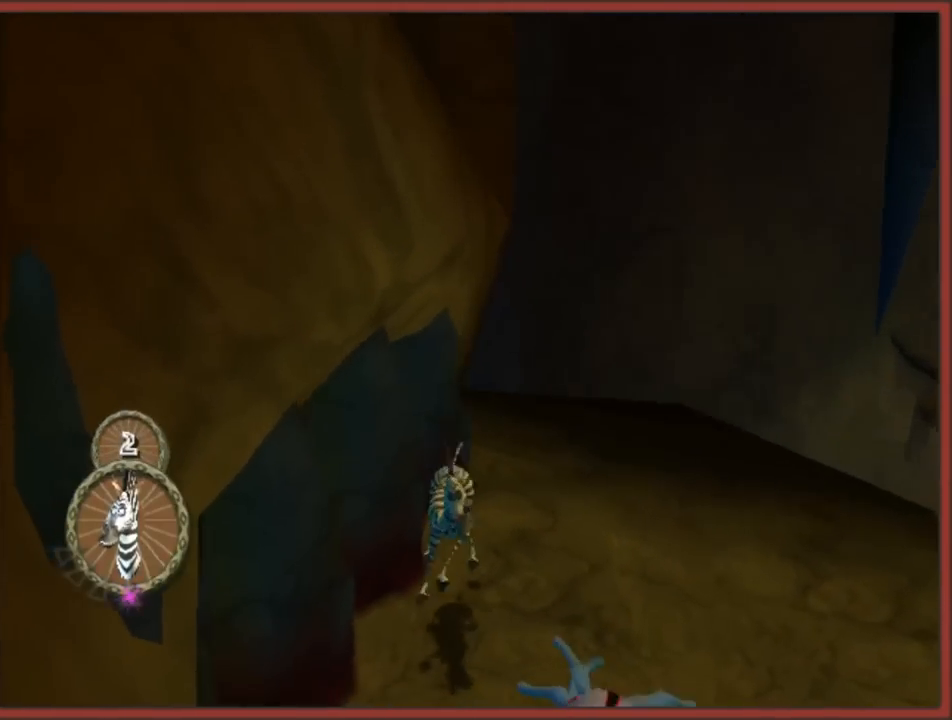
{"buttons": ["B"], "left_stick": "down-right", "right_stick": "center", "events": [[17, "left_stick", "down"], [83, "B", "up"], [150, "B", "down"], [250, "B", "up"], [300, "B", "down"], [367, "left_stick", "down-right"], [400, "B", "up"], [483, "B", "down"]]}
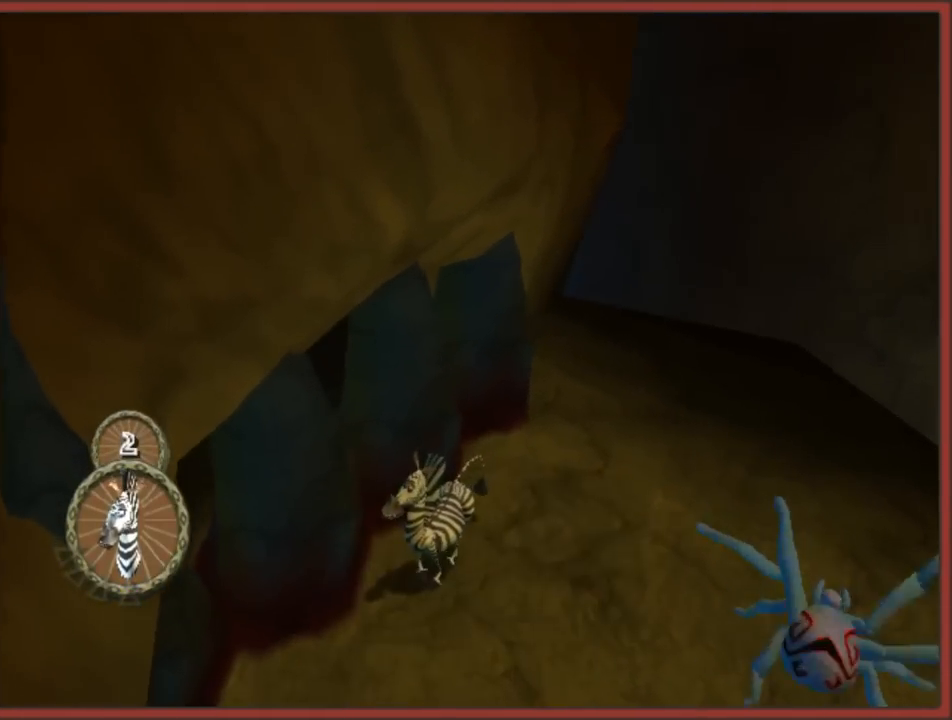
{"buttons": [], "left_stick": "center", "right_stick": "center", "events": [[83, "A", "down"], [133, "B", "up"], [150, "left_stick", "center"], [200, "B", "down"], [233, "A", "up"], [300, "A", "down"], [317, "B", "up"], [417, "A", "up"]]}